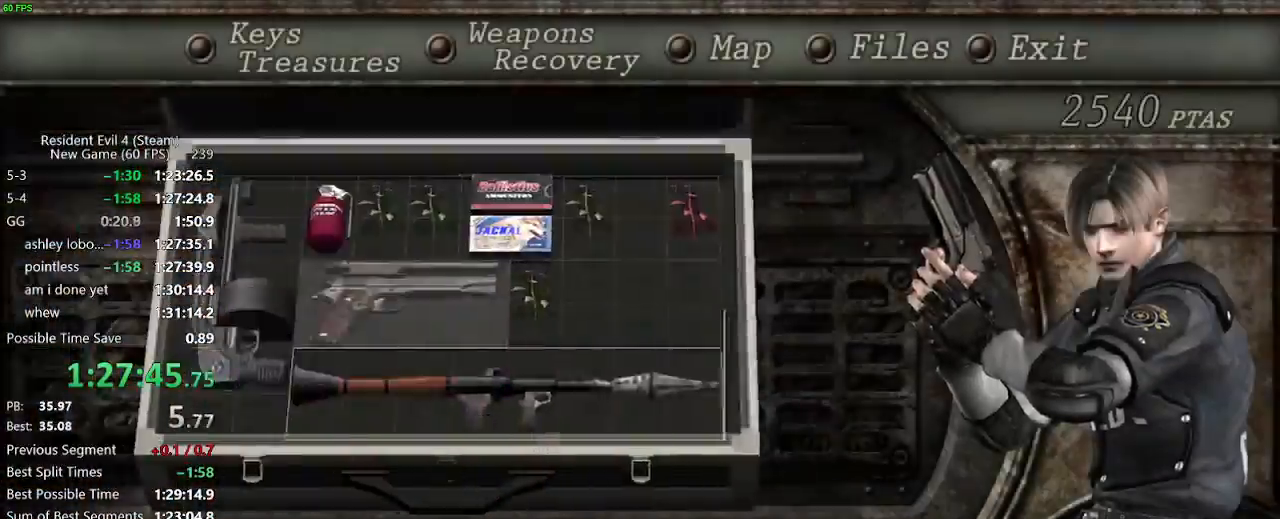
Gameplay with keyboard and mouse; each line is a JSON object with the keys held at the frame after it. "events" lists presses ("down") and releases ("up") of "a", "backspace", "c", "ctrl_l", "ctrl_r", "d", "e", "f", "g", "q", "r", "return", "s", "shift_r", "space", "tab", "v", "w", "x" and "z" between this image and that frame as [ms after this image, input, new state], when the widget could be followed in between. No other keys are recorded. Mouse buttons are not recorded. Not read: mouse_move.
{"keys": ["w"], "events": [[133, "tab", "down"], [183, "tab", "up"], [267, "w", "down"], [367, "d", "down"], [467, "d", "up"]]}
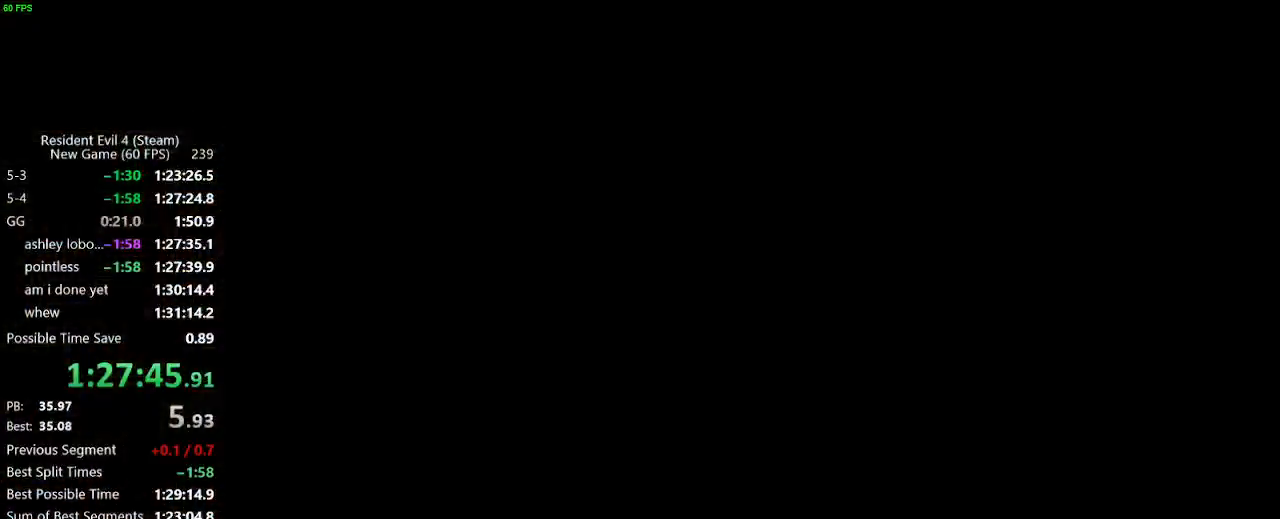
{"keys": [], "events": [[283, "w", "up"]]}
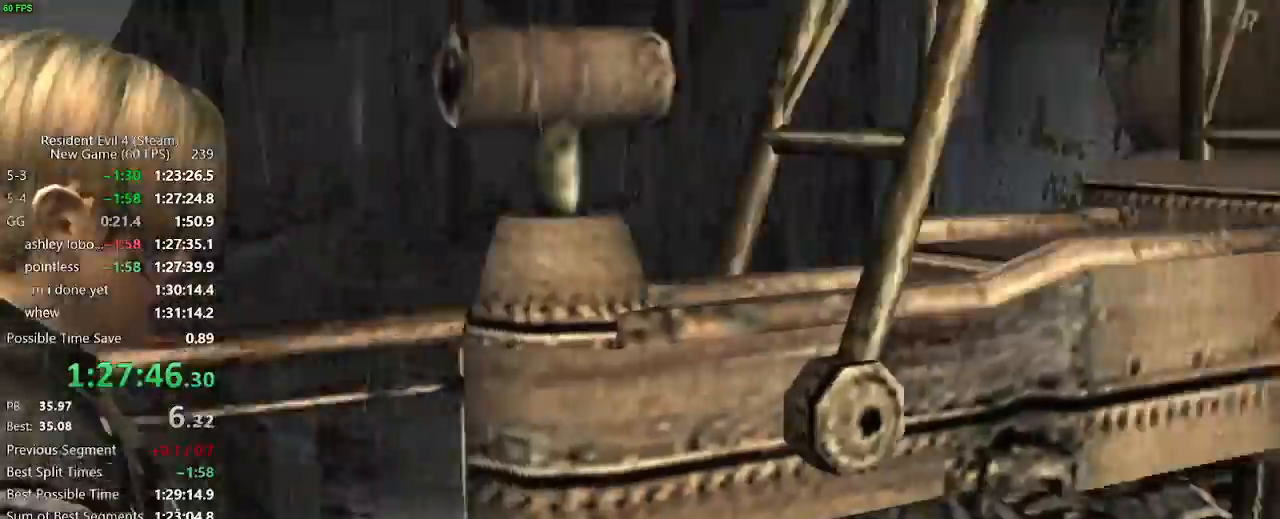
{"keys": []}
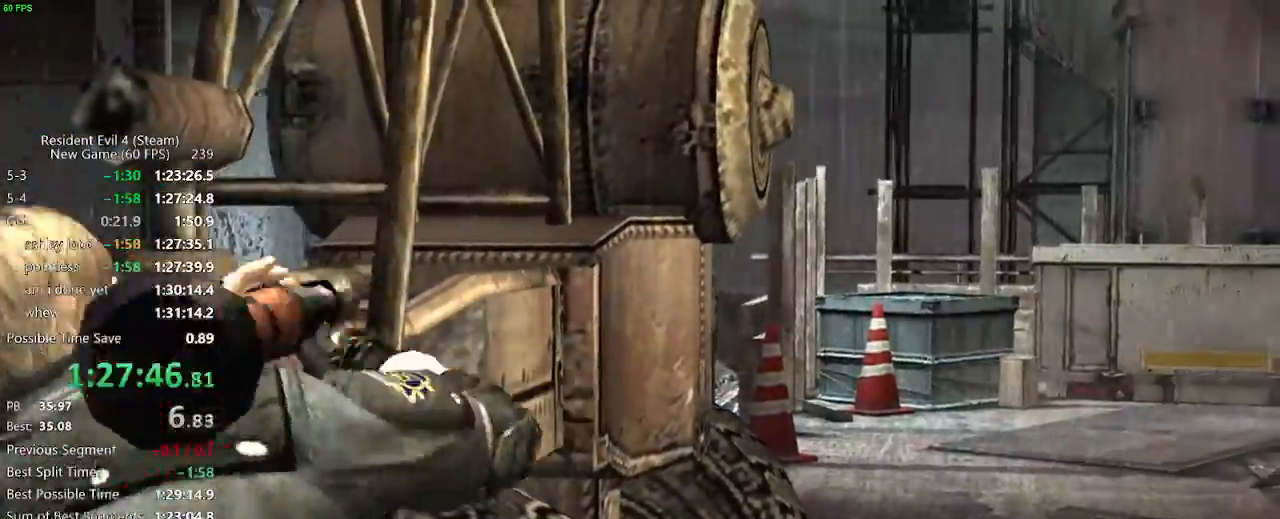
{"keys": [], "events": []}
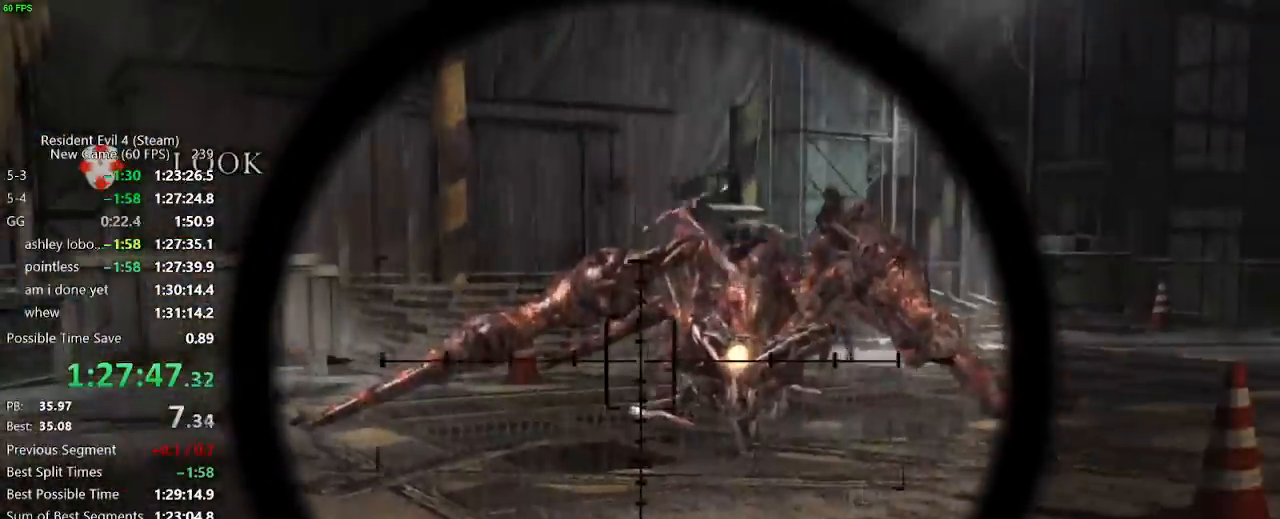
{"keys": [], "events": [[150, "q", "down"], [333, "q", "up"]]}
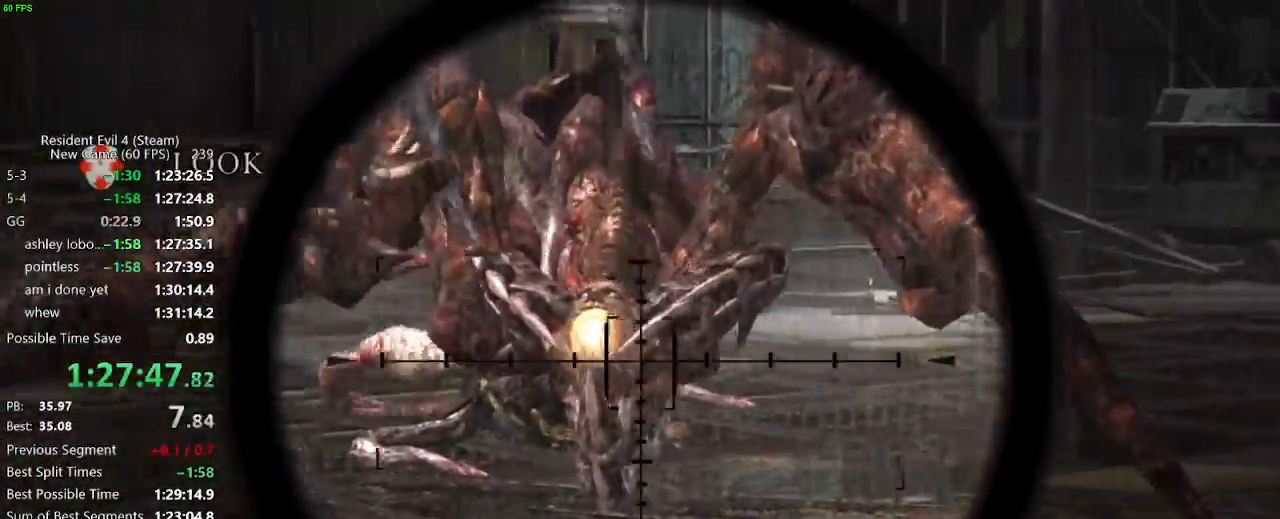
{"keys": ["w"]}
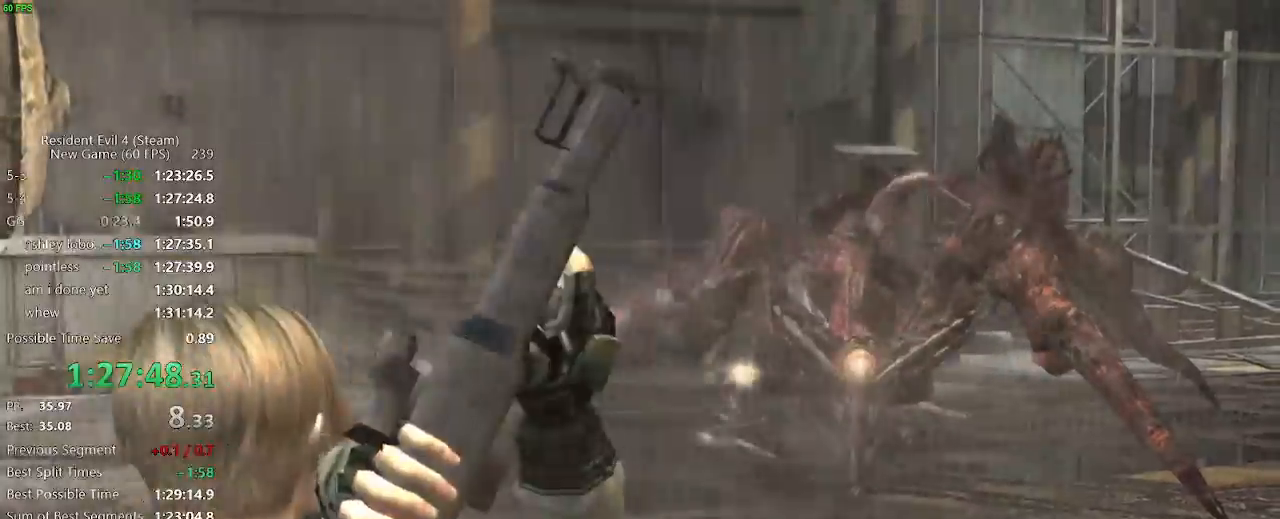
{"keys": ["w"], "events": [[133, "f", "down"], [183, "f", "up"], [233, "f", "down"], [267, "f", "up"], [317, "f", "down"], [367, "f", "up"], [417, "f", "down"], [467, "f", "up"]]}
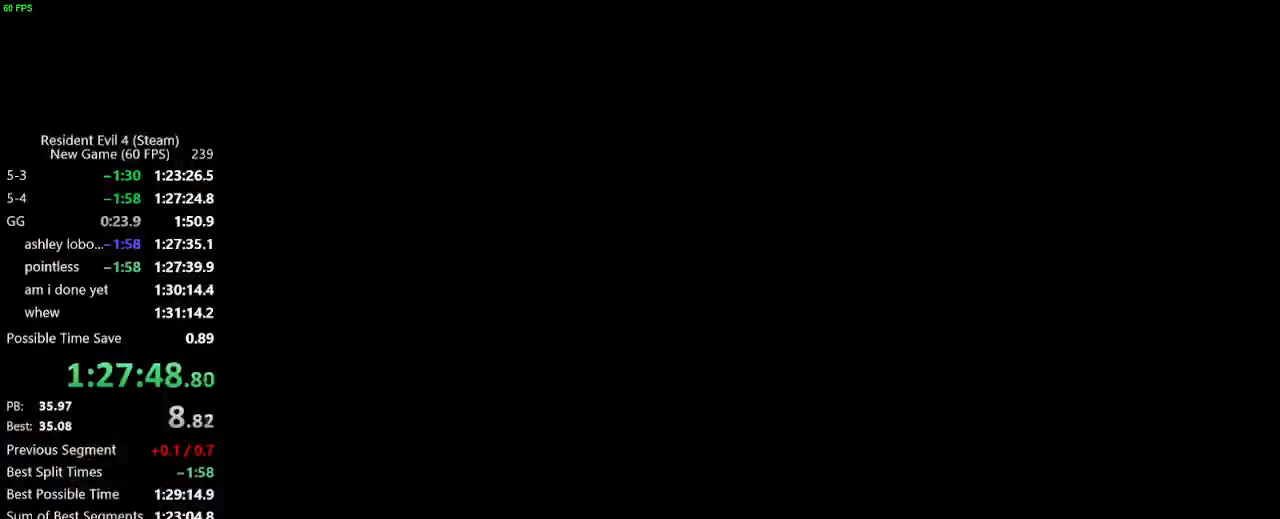
{"keys": ["f", "w"], "events": [[50, "f", "down"], [100, "f", "up"], [150, "f", "down"], [200, "f", "up"], [250, "f", "down"], [283, "f", "up"], [333, "f", "down"], [367, "f", "up"], [483, "f", "down"]]}
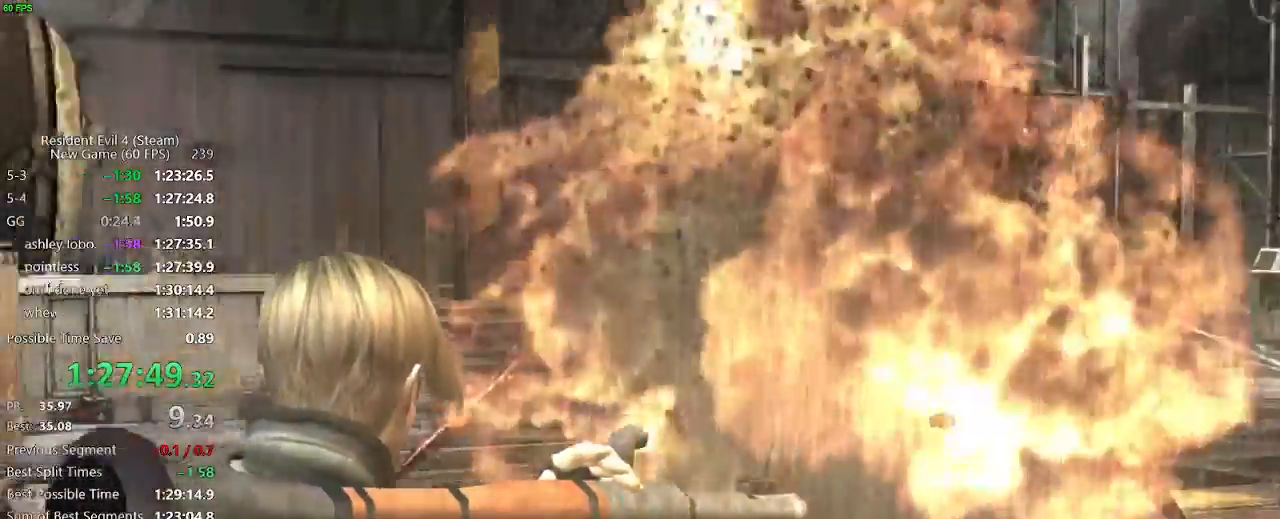
{"keys": ["f", "w"], "events": [[17, "f", "up"], [67, "f", "down"], [117, "f", "up"], [167, "f", "down"], [217, "f", "up"], [400, "f", "down"], [450, "f", "up"], [483, "f", "down"]]}
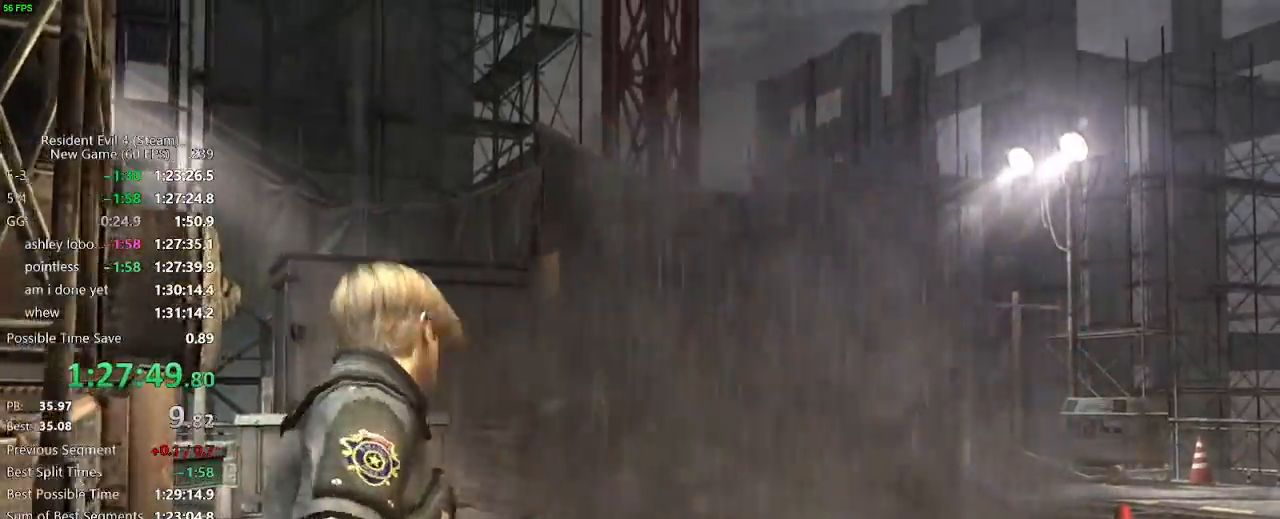
{"keys": ["w"], "events": [[83, "f", "up"], [267, "d", "down"], [417, "d", "up"]]}
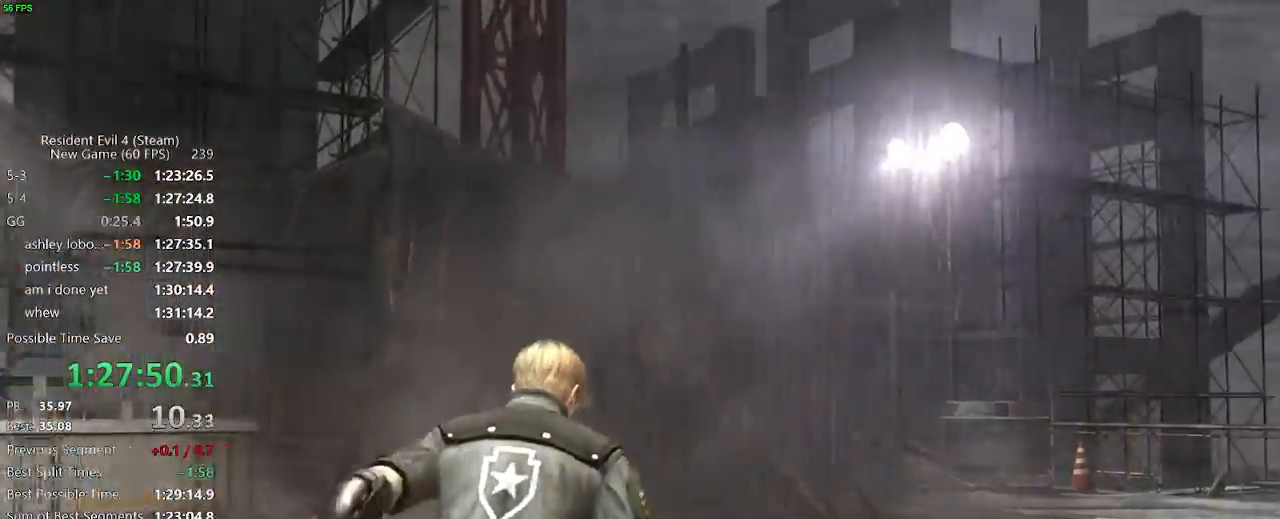
{"keys": ["d", "w"], "events": [[50, "d", "down"], [100, "d", "up"], [383, "d", "down"], [433, "d", "up"], [467, "d", "down"]]}
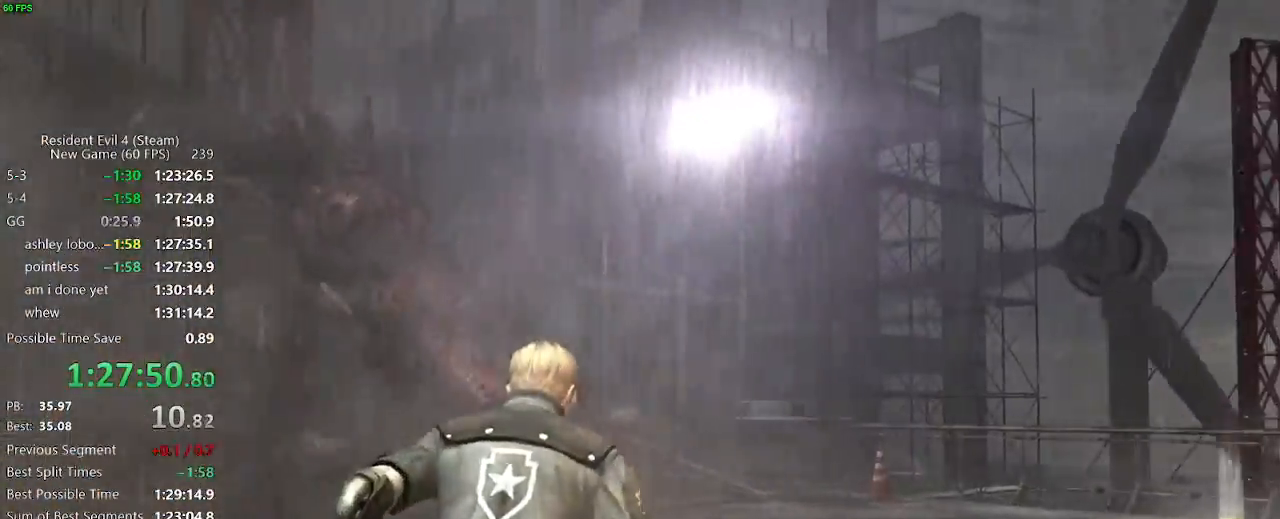
{"keys": ["d", "w"], "events": [[17, "d", "up"], [117, "d", "down"], [167, "d", "up"], [217, "d", "down"], [250, "d", "up"], [300, "d", "down"], [350, "d", "up"], [450, "d", "down"]]}
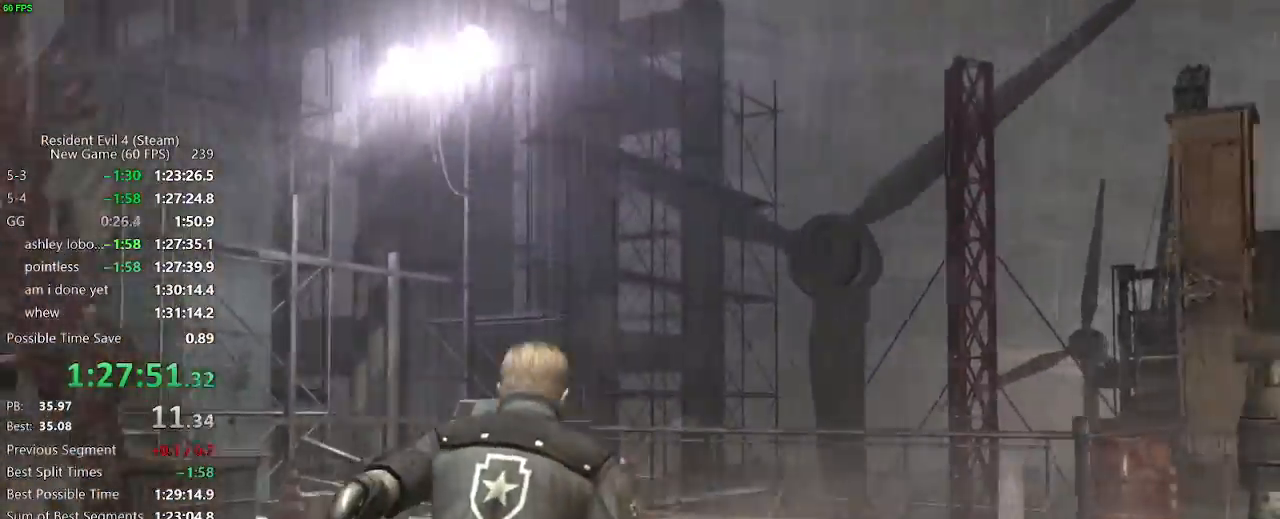
{"keys": ["d", "w"], "events": [[267, "d", "up"], [367, "d", "down"]]}
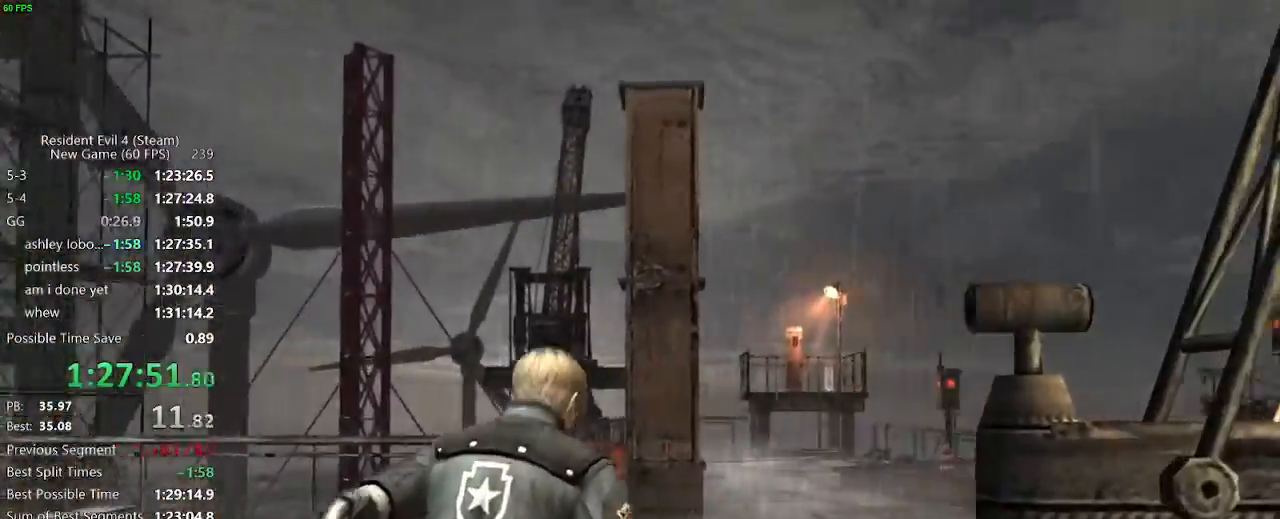
{"keys": ["d", "w"], "events": []}
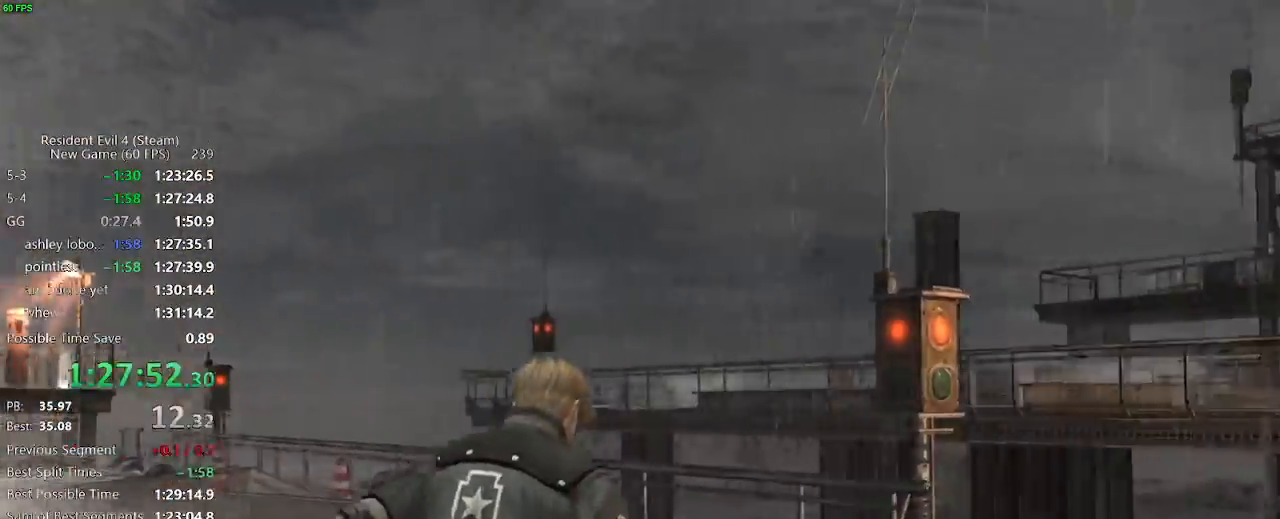
{"keys": ["w"], "events": [[250, "d", "up"]]}
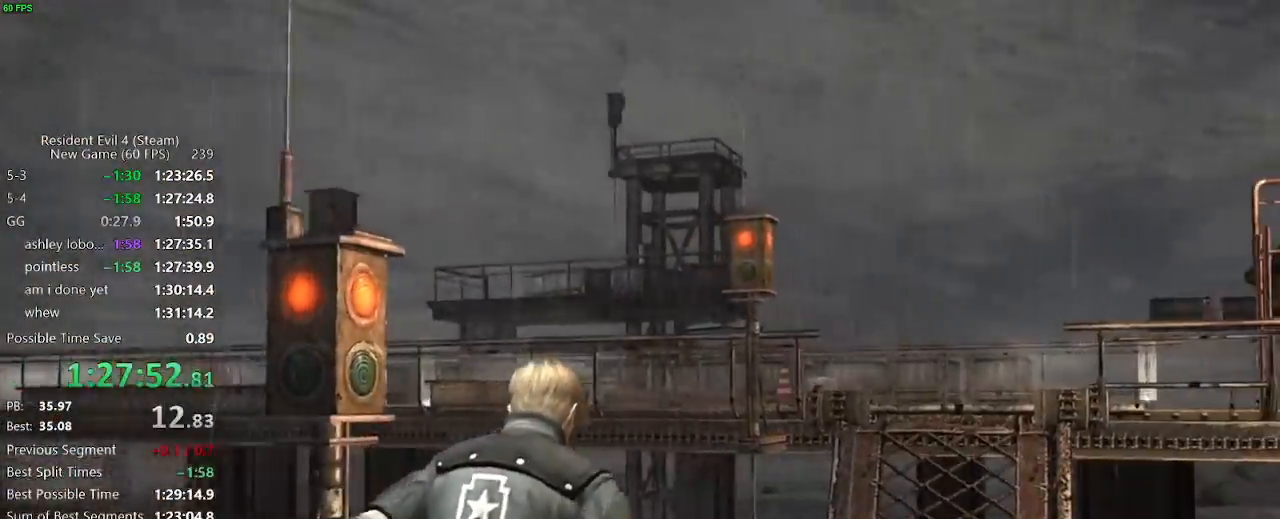
{"keys": ["w"], "events": [[83, "d", "down"], [133, "d", "up"]]}
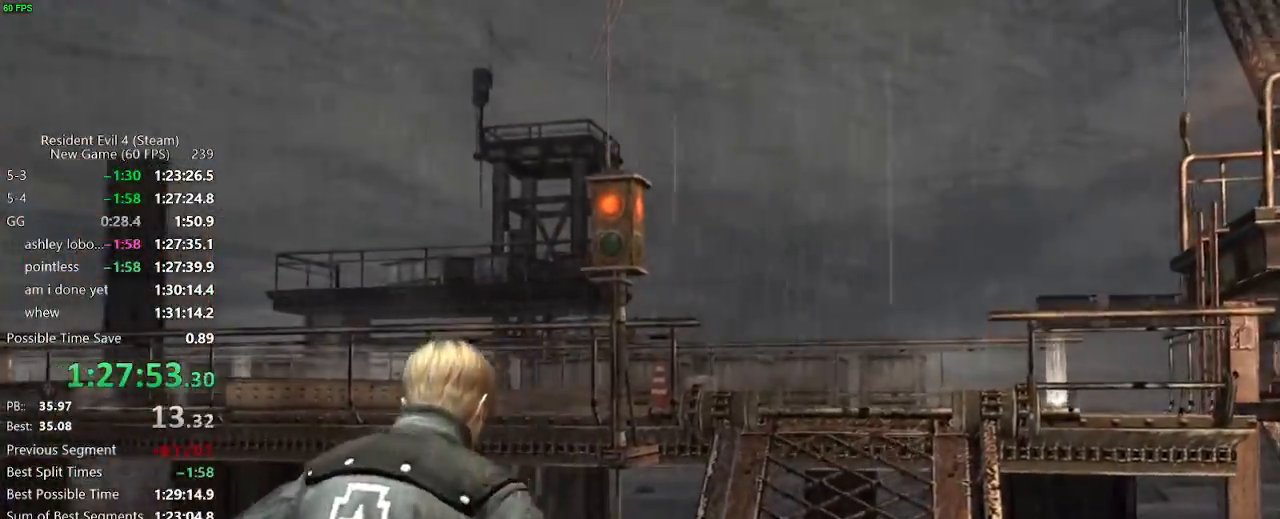
{"keys": ["w"]}
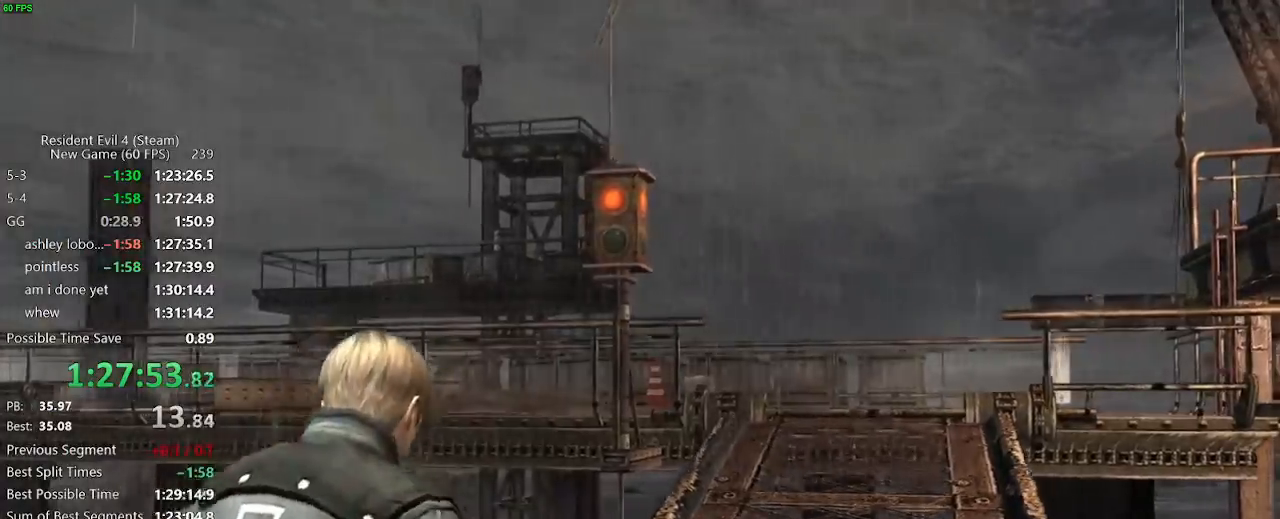
{"keys": ["w"], "events": []}
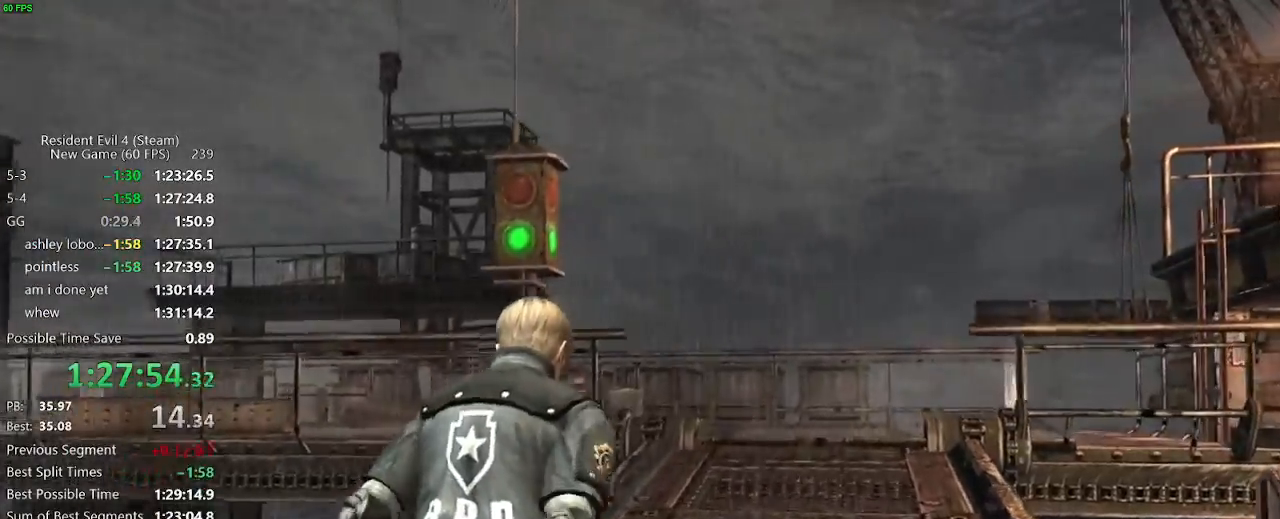
{"keys": ["w"], "events": []}
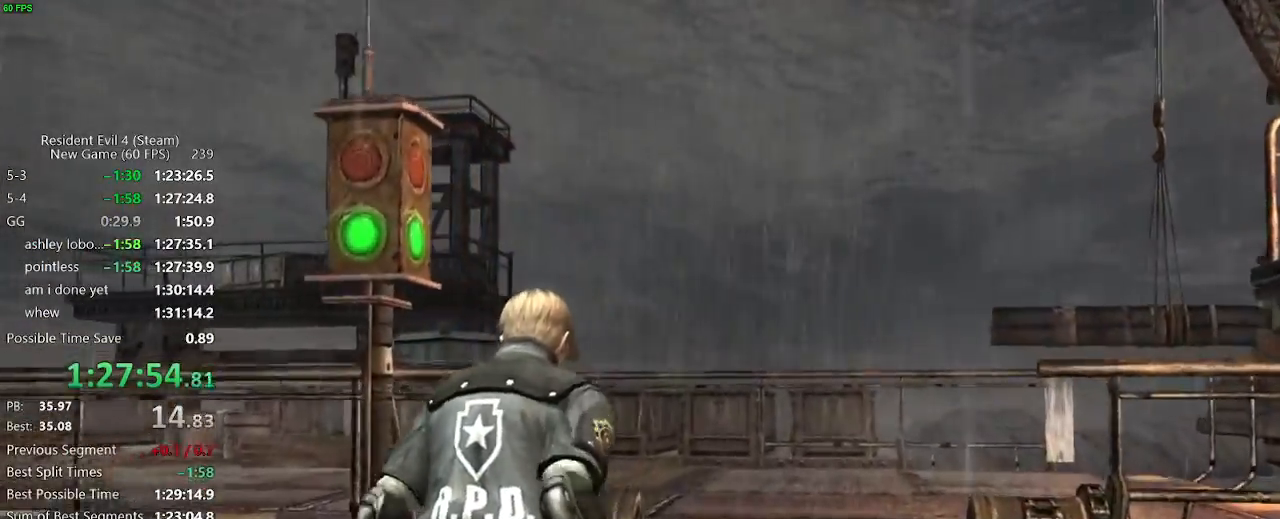
{"keys": ["a", "w"], "events": [[283, "a", "down"], [333, "a", "up"], [433, "a", "down"]]}
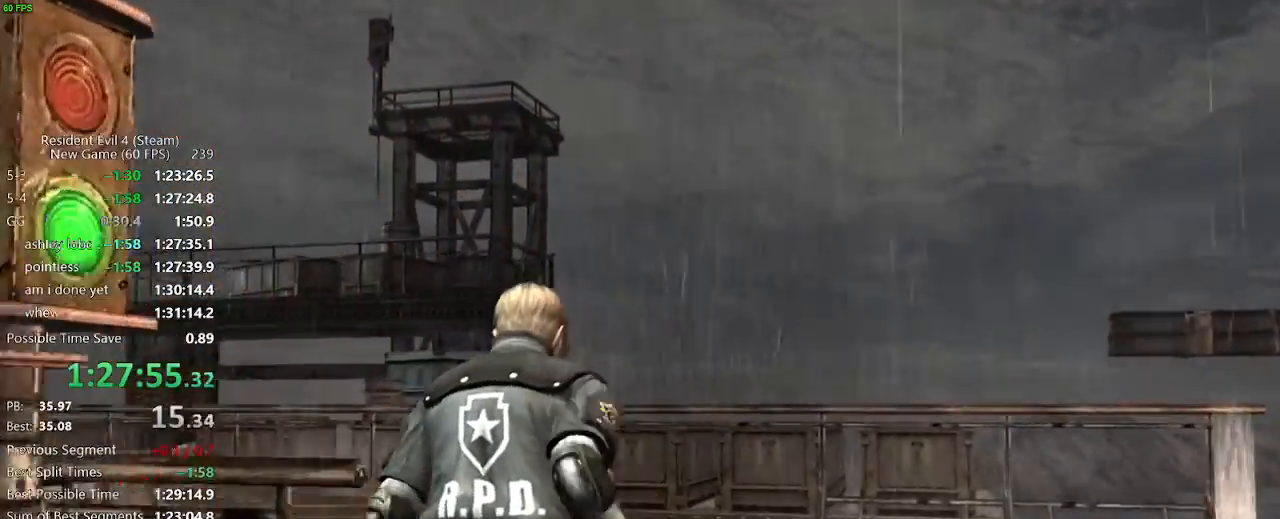
{"keys": ["a", "w"], "events": [[17, "a", "up"], [67, "a", "down"]]}
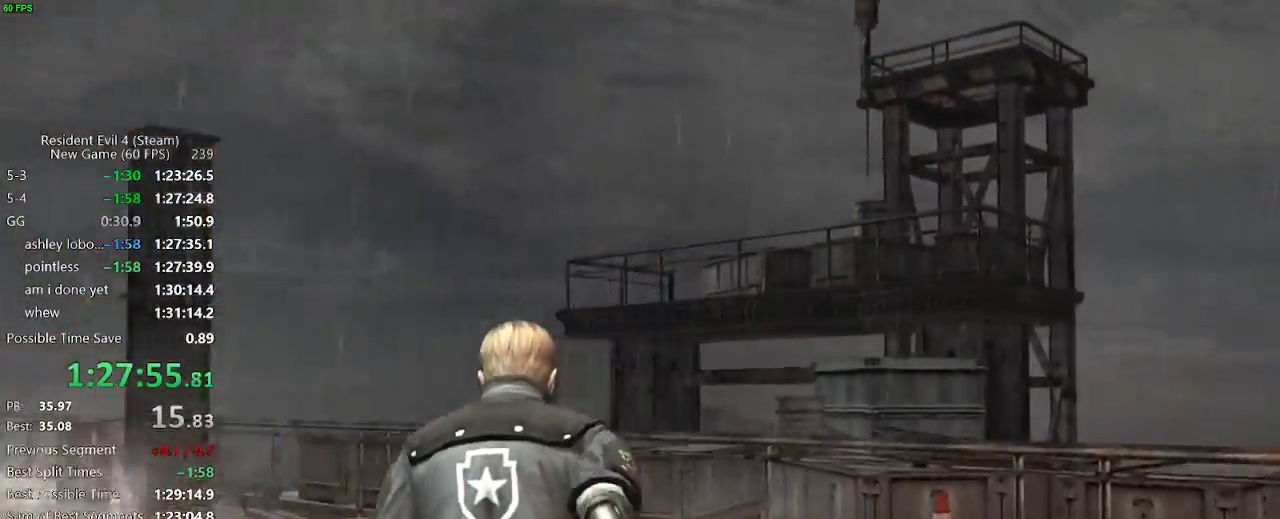
{"keys": ["a", "w"], "events": [[233, "a", "up"], [367, "a", "down"]]}
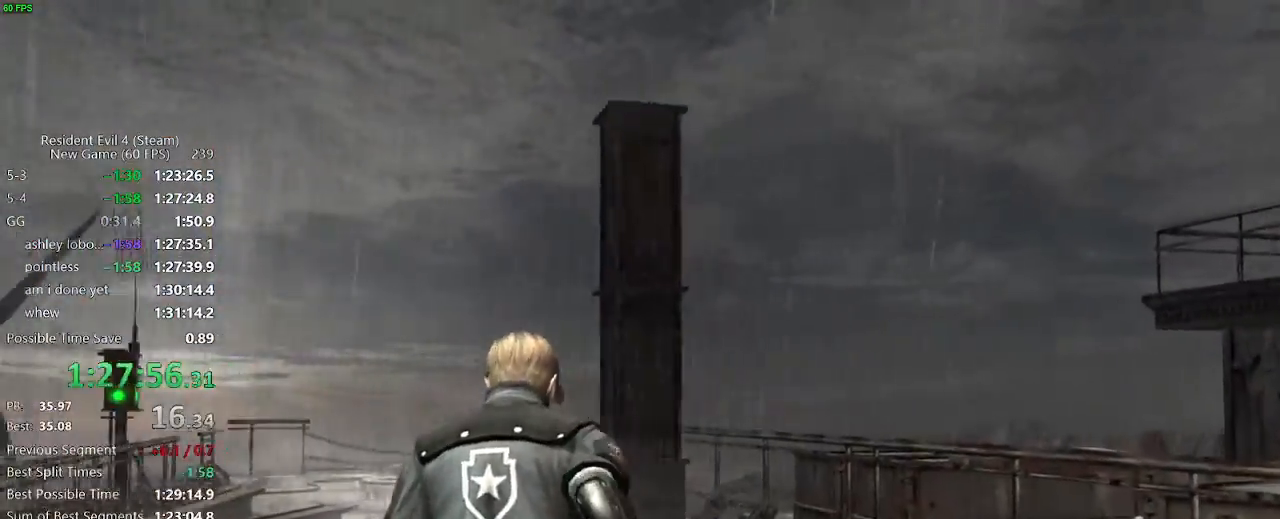
{"keys": ["w"], "events": [[100, "a", "up"], [250, "a", "down"], [283, "a", "up"]]}
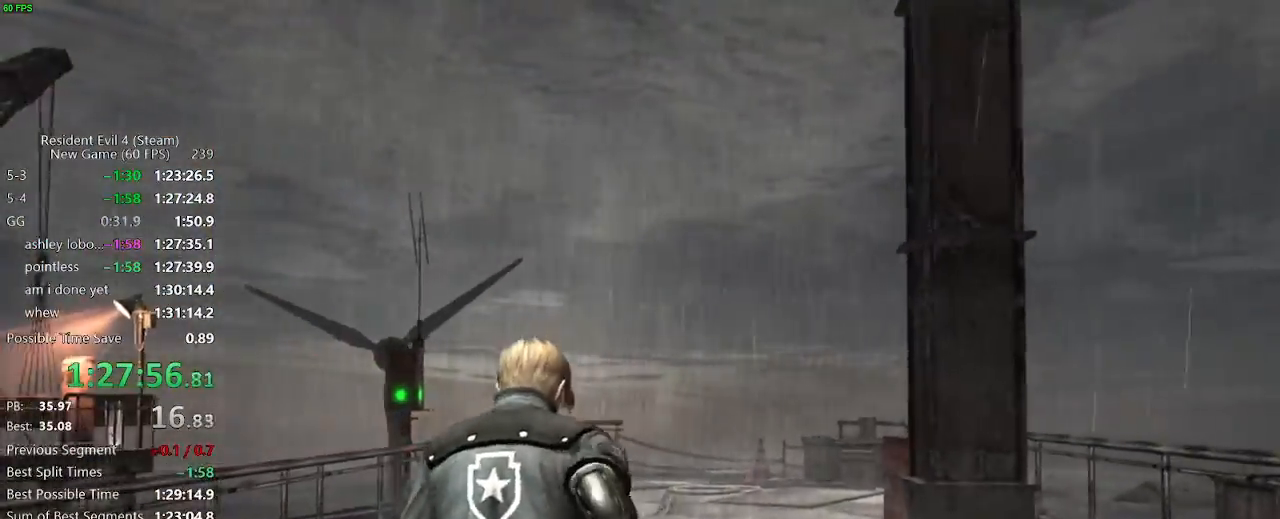
{"keys": ["a", "f"], "events": [[67, "f", "down"], [117, "f", "up"], [167, "f", "down"], [217, "f", "up"], [250, "f", "down"], [250, "w", "up"], [350, "f", "up"], [400, "a", "down"], [400, "f", "down"], [450, "f", "up"], [500, "f", "down"]]}
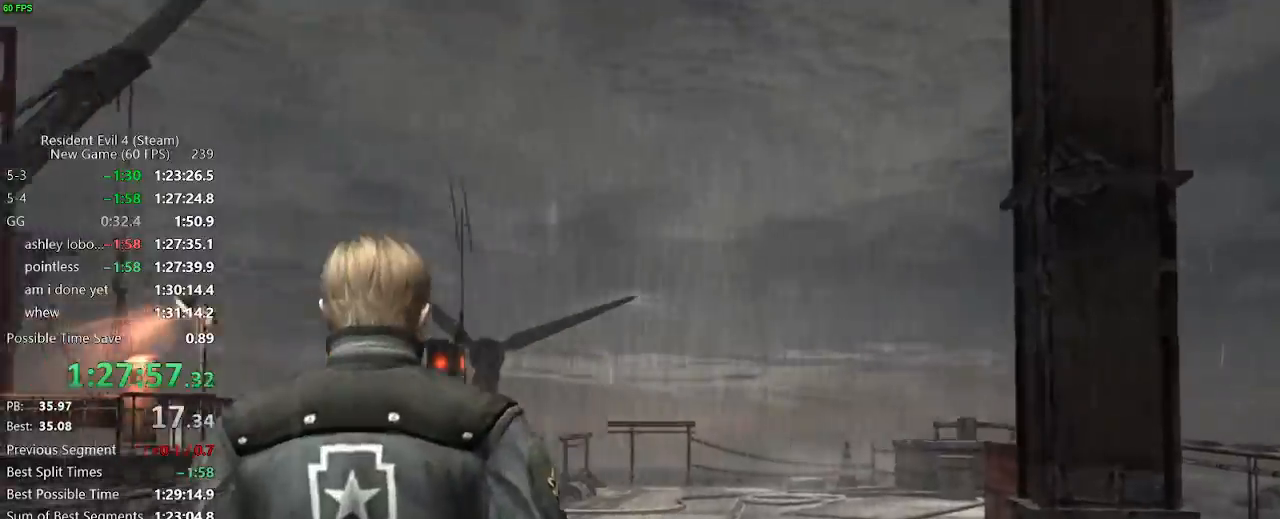
{"keys": []}
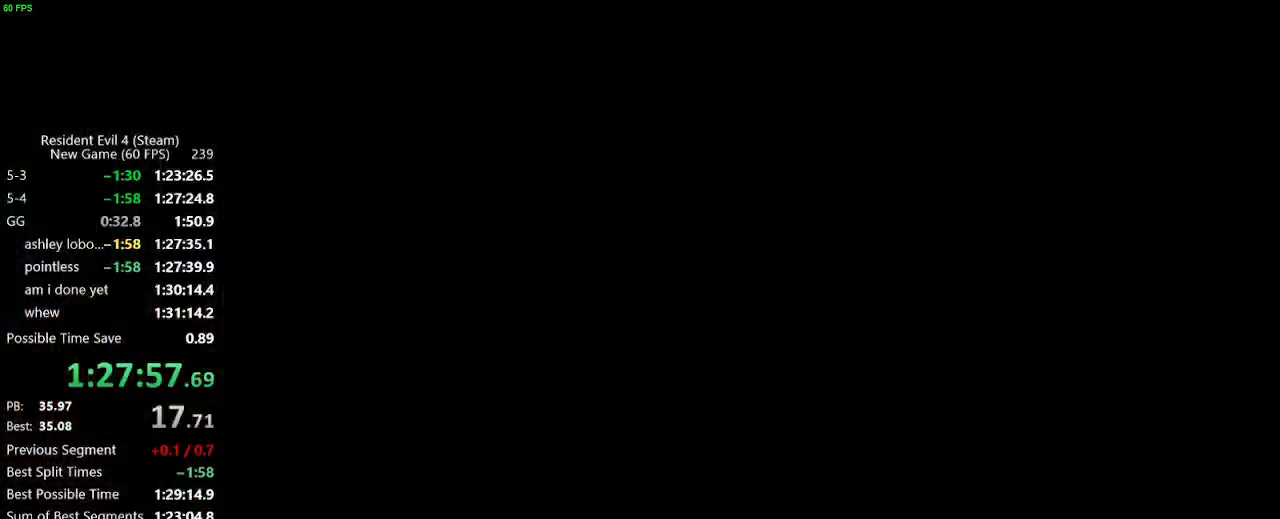
{"keys": ["f"], "events": [[100, "s", "down"], [200, "a", "down"], [233, "s", "up"], [333, "a", "up"], [433, "f", "down"]]}
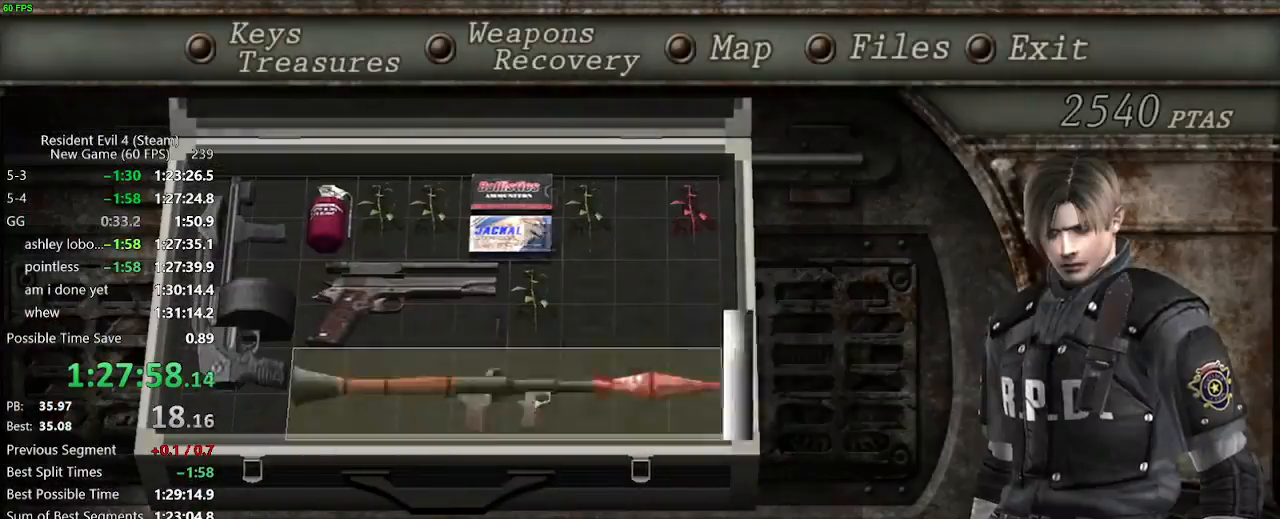
{"keys": ["f", "tab"], "events": [[67, "tab", "down"], [117, "f", "up"], [117, "tab", "up"], [167, "tab", "down"], [250, "tab", "up"], [450, "f", "down"], [483, "tab", "down"]]}
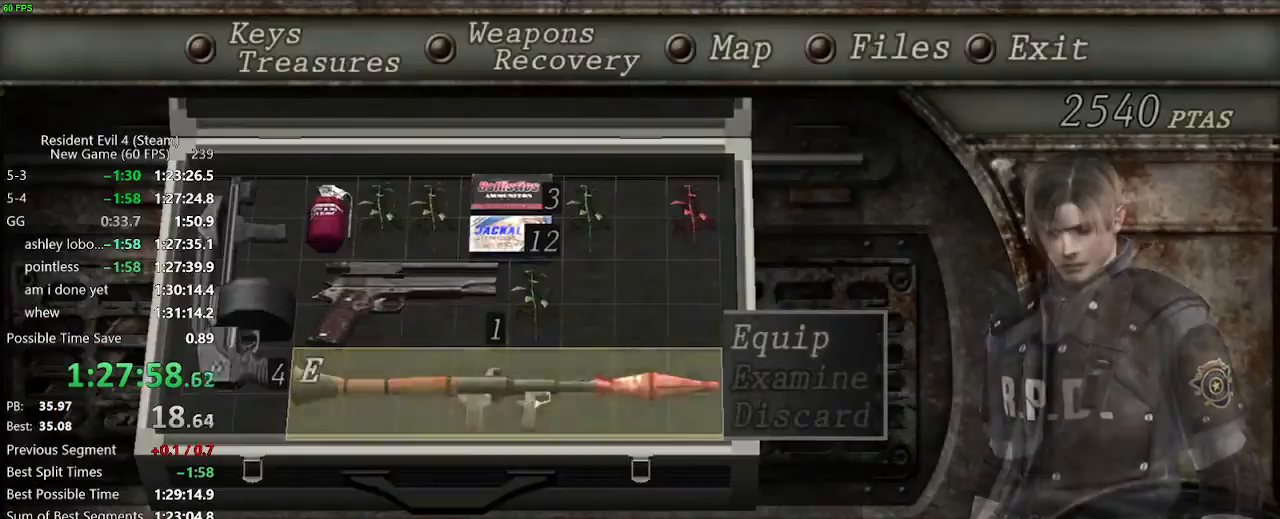
{"keys": [], "events": [[33, "f", "up"], [83, "tab", "up"]]}
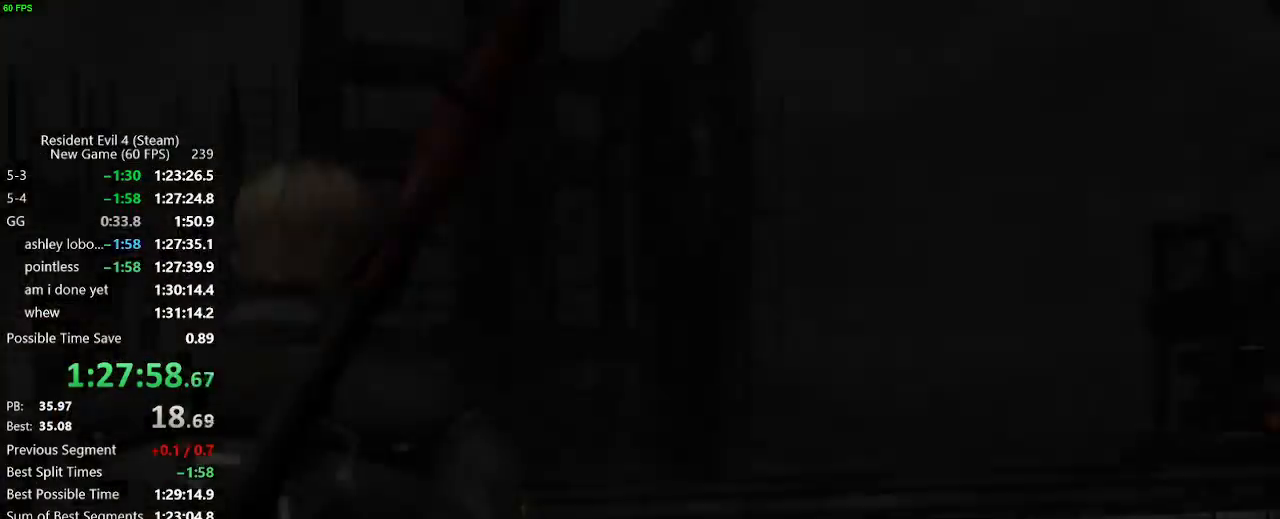
{"keys": []}
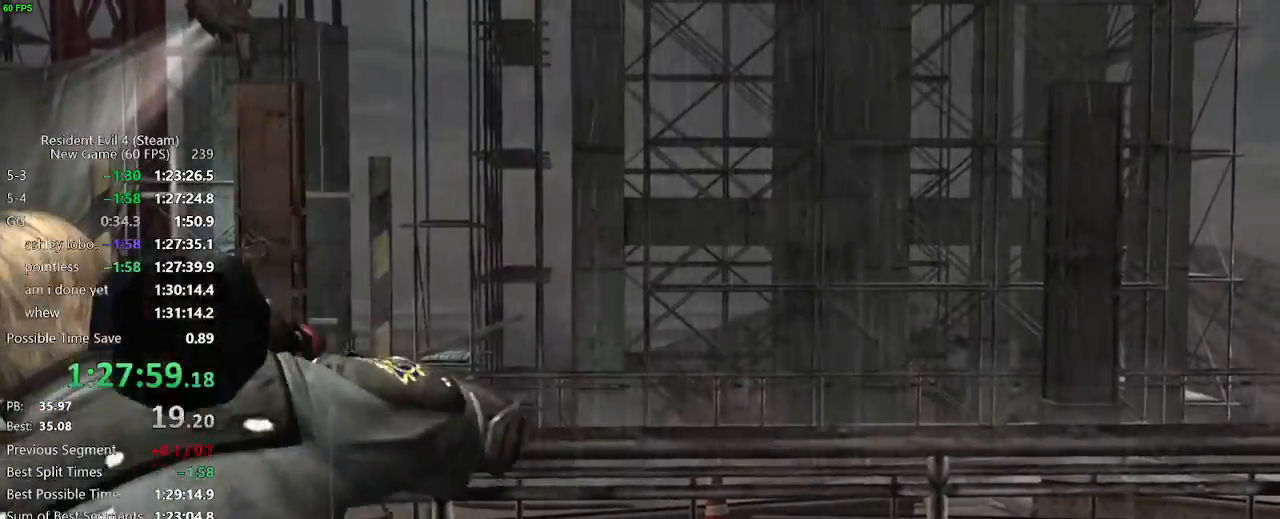
{"keys": []}